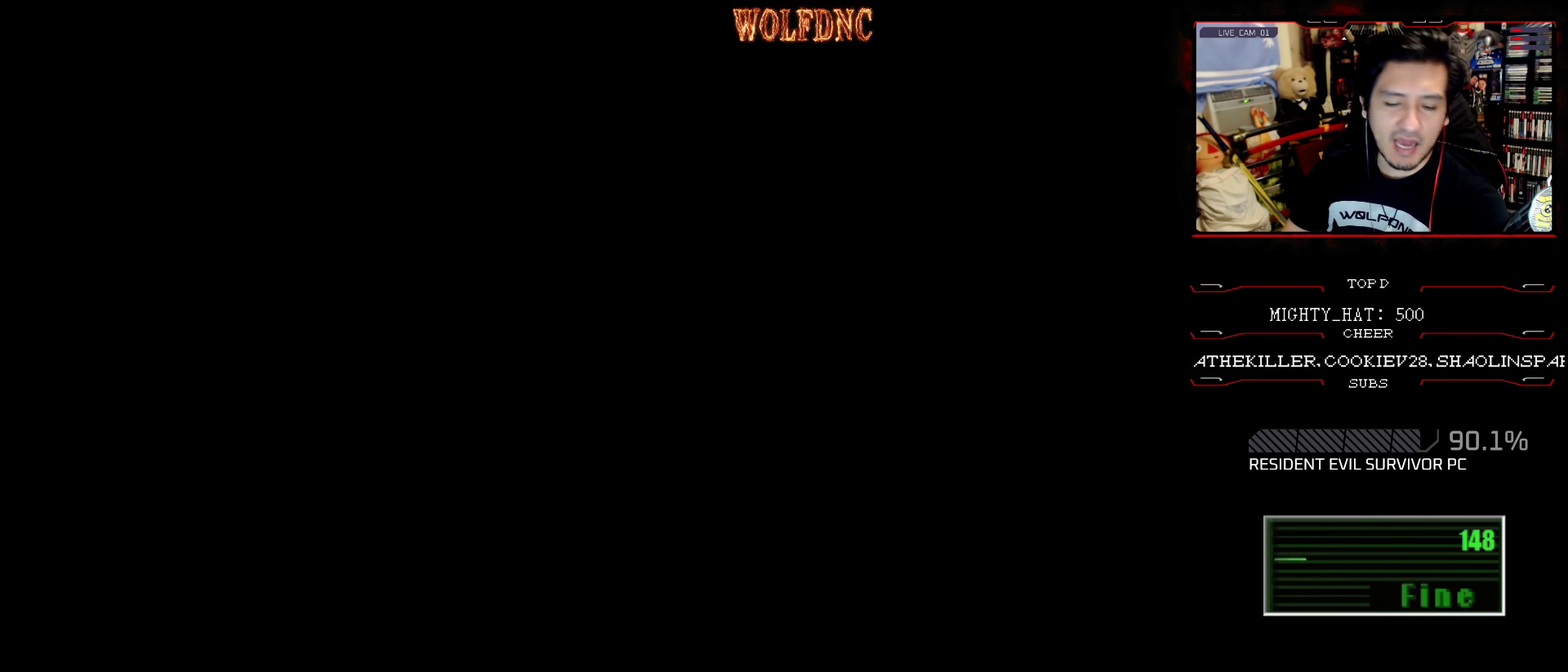
Gameplay with a controller (PlayStation layout); each line is a JSON object with the inputs held at the frame after it. "events" lists button and stick changes between this image and that frame as [ms after this image, input, new state], when the widget could be followed in between. Not read: L3 R3.
{"buttons": [], "events": []}
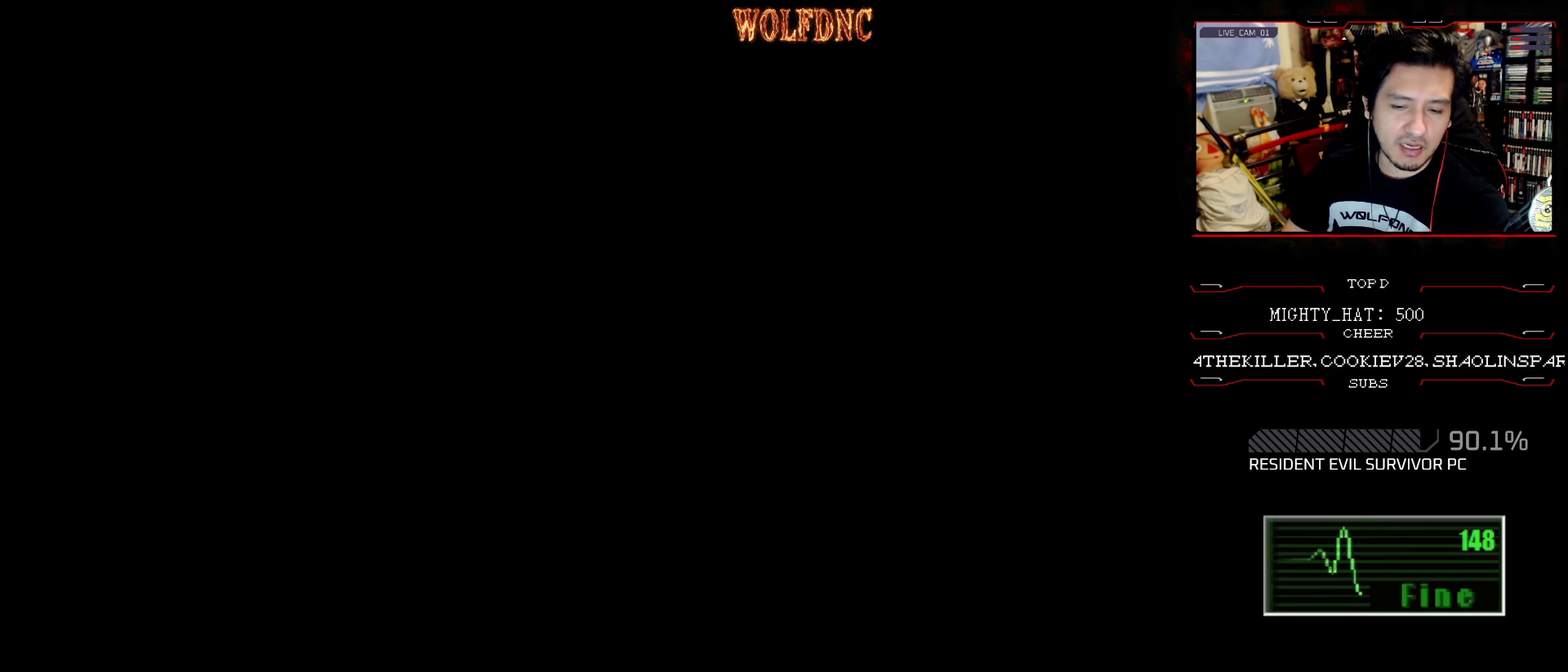
{"buttons": [], "events": []}
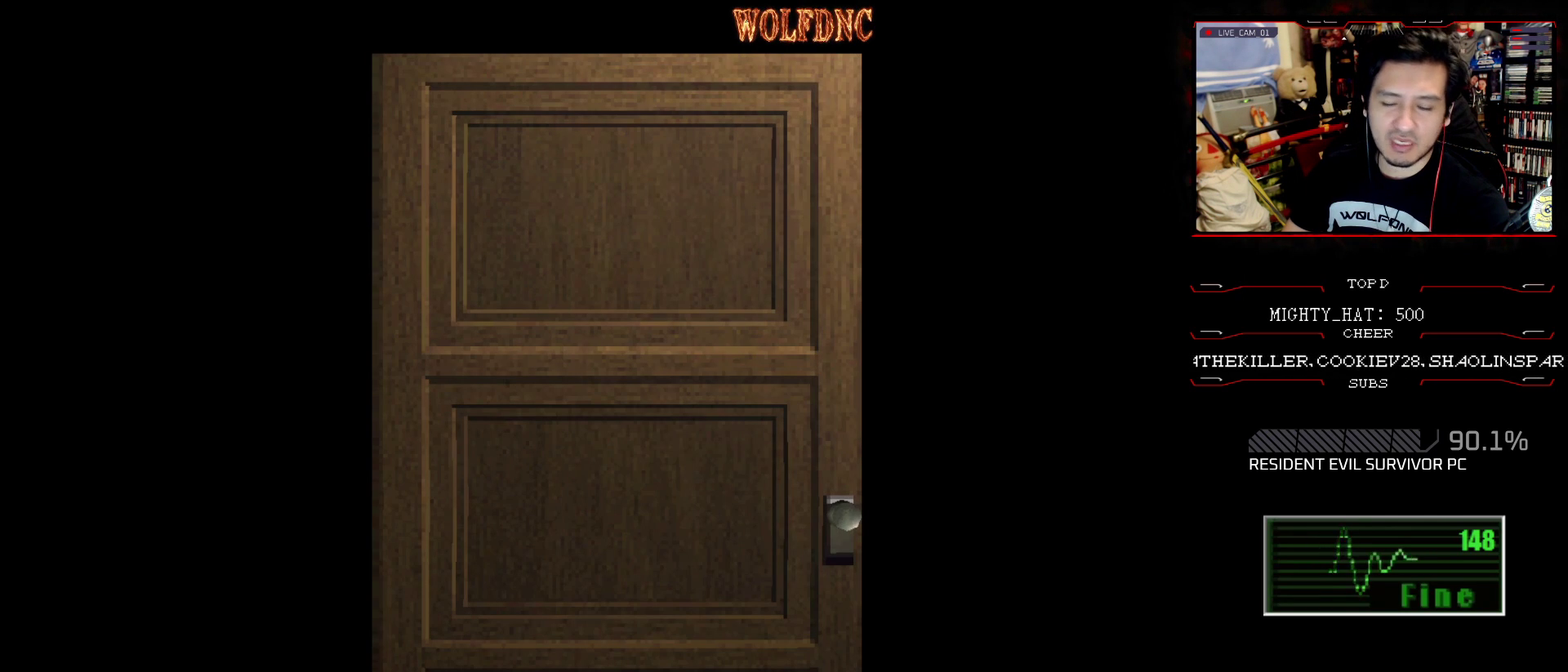
{"buttons": [], "events": []}
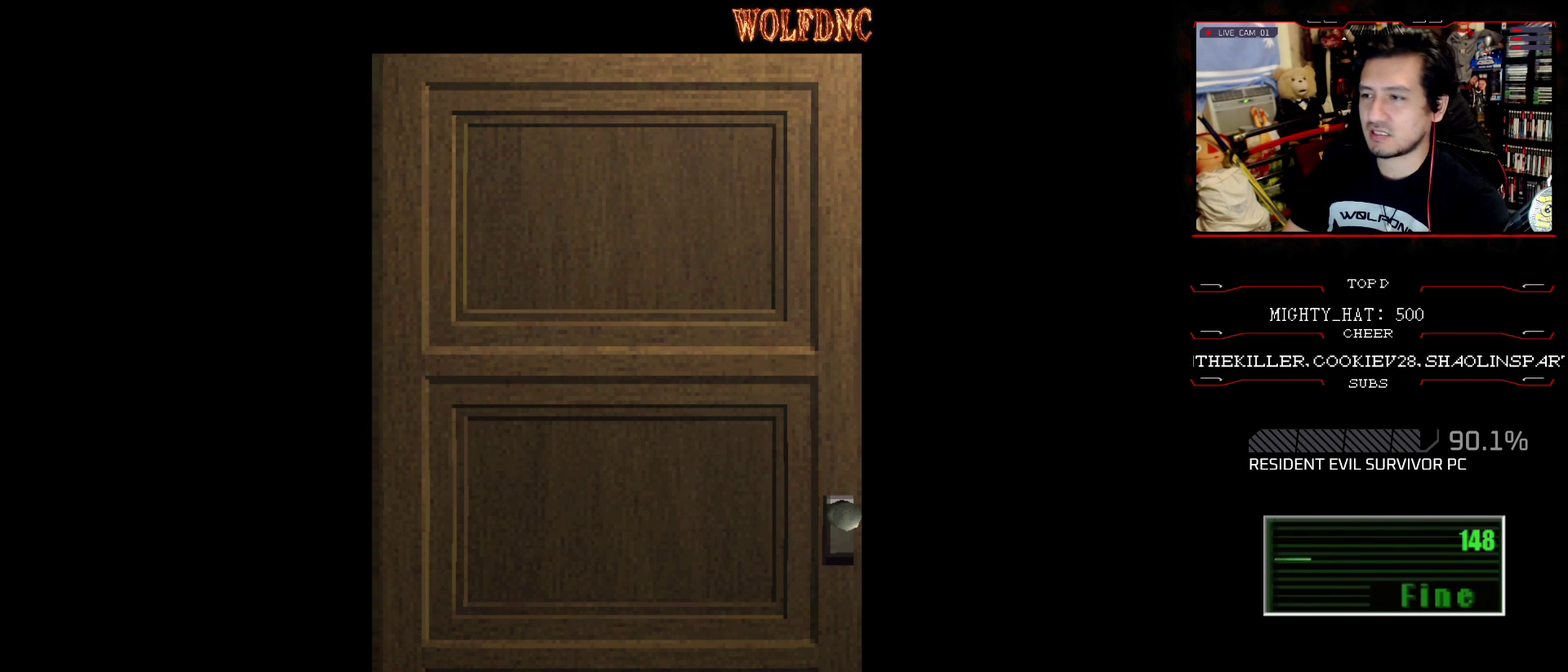
{"buttons": ["CROSS"], "events": [[450, "CROSS", "down"]]}
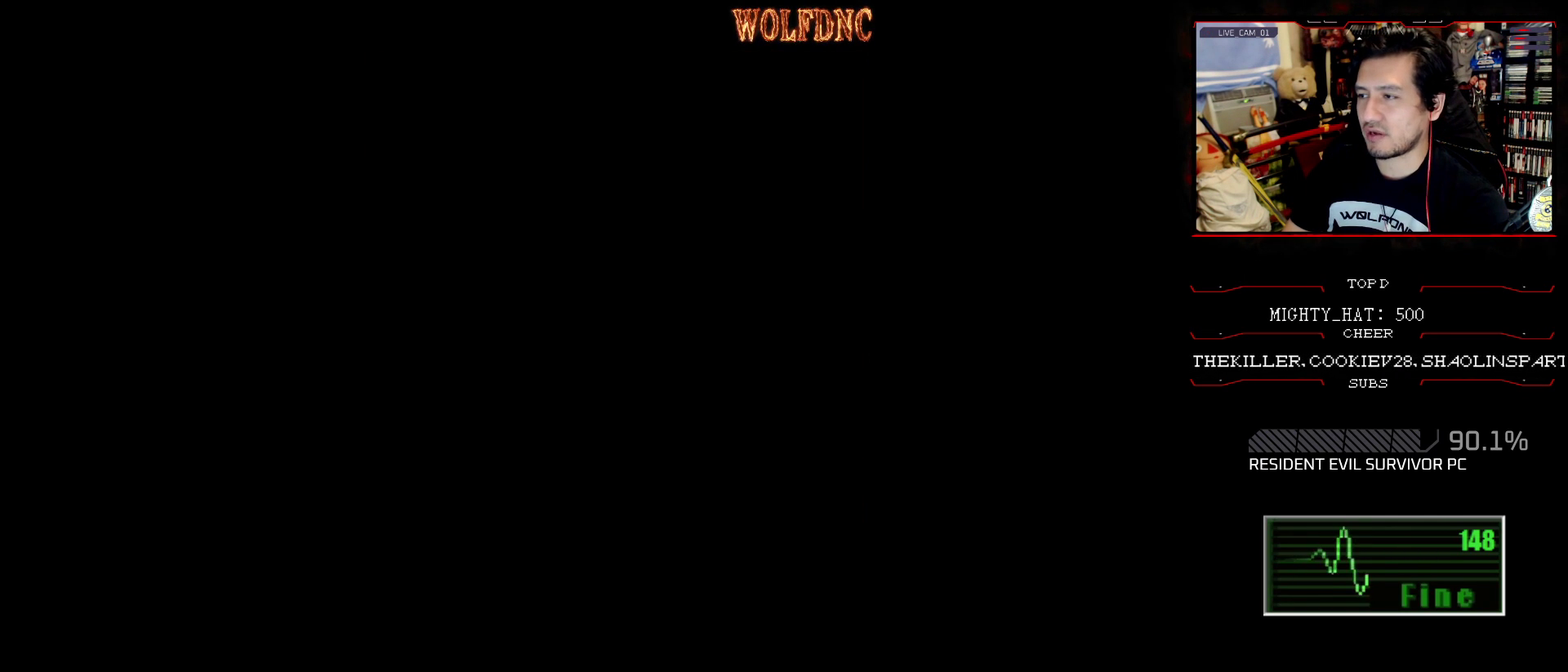
{"buttons": ["DPAD_RIGHT"], "events": [[100, "CROSS", "up"], [150, "DPAD_RIGHT", "down"]]}
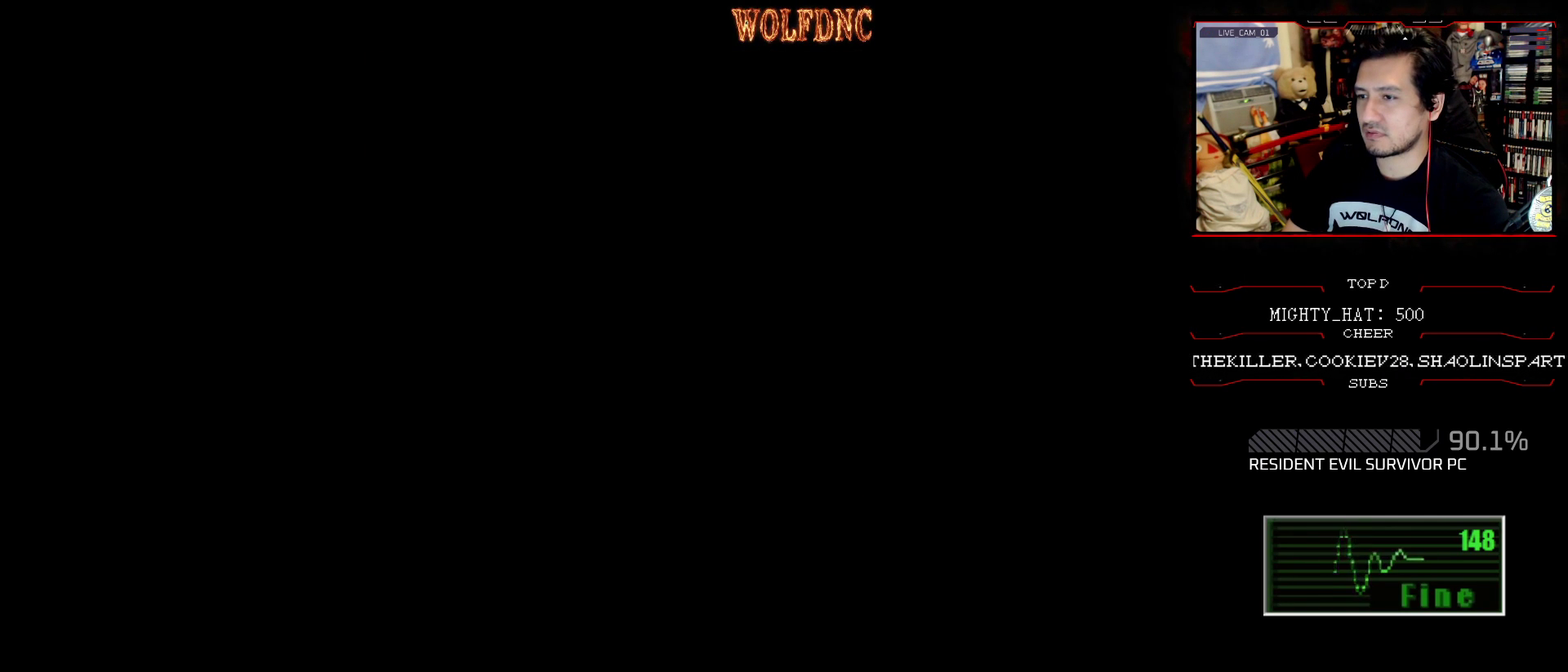
{"buttons": ["DPAD_RIGHT"], "events": []}
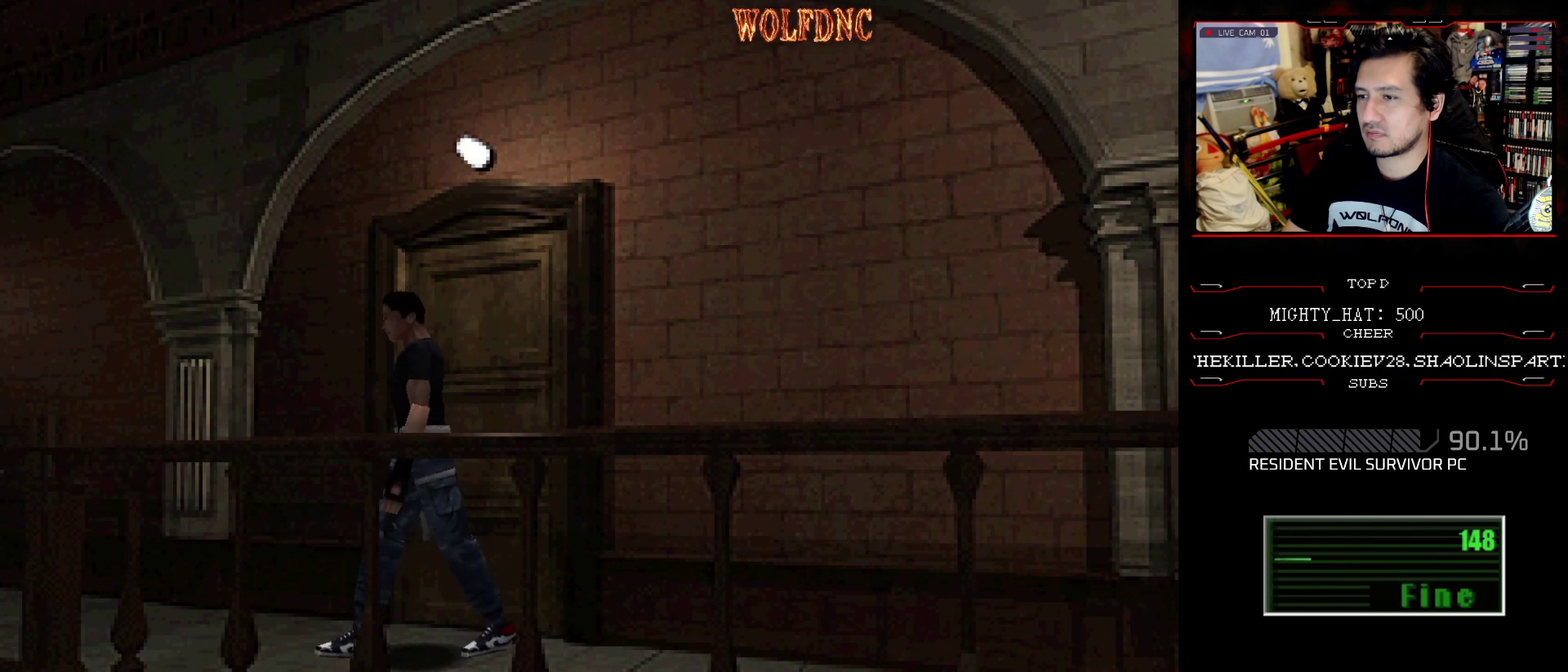
{"buttons": ["SQUARE", "DPAD_UP"], "events": [[17, "DPAD_UP", "down"], [117, "SQUARE", "down"], [167, "DPAD_RIGHT", "up"], [250, "DPAD_RIGHT", "down"], [401, "DPAD_RIGHT", "up"]]}
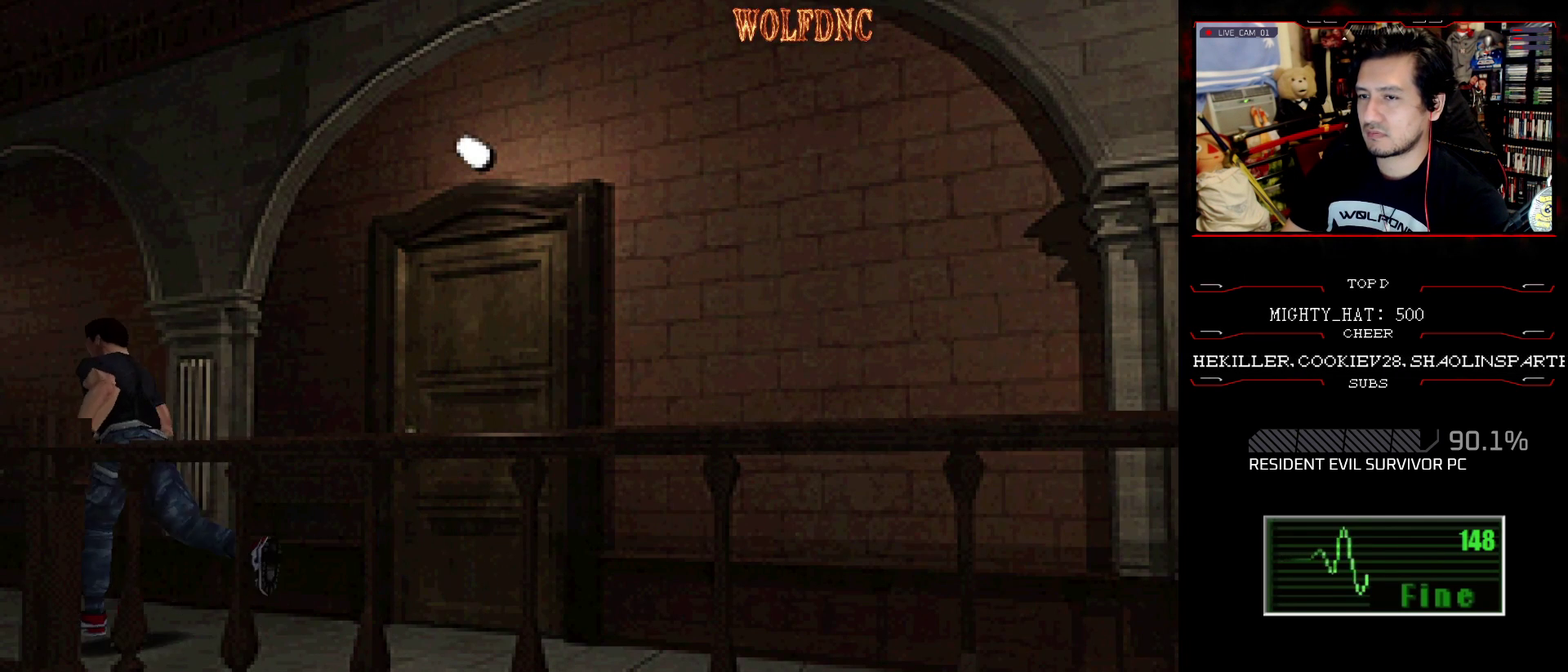
{"buttons": ["SQUARE", "DPAD_UP"], "events": []}
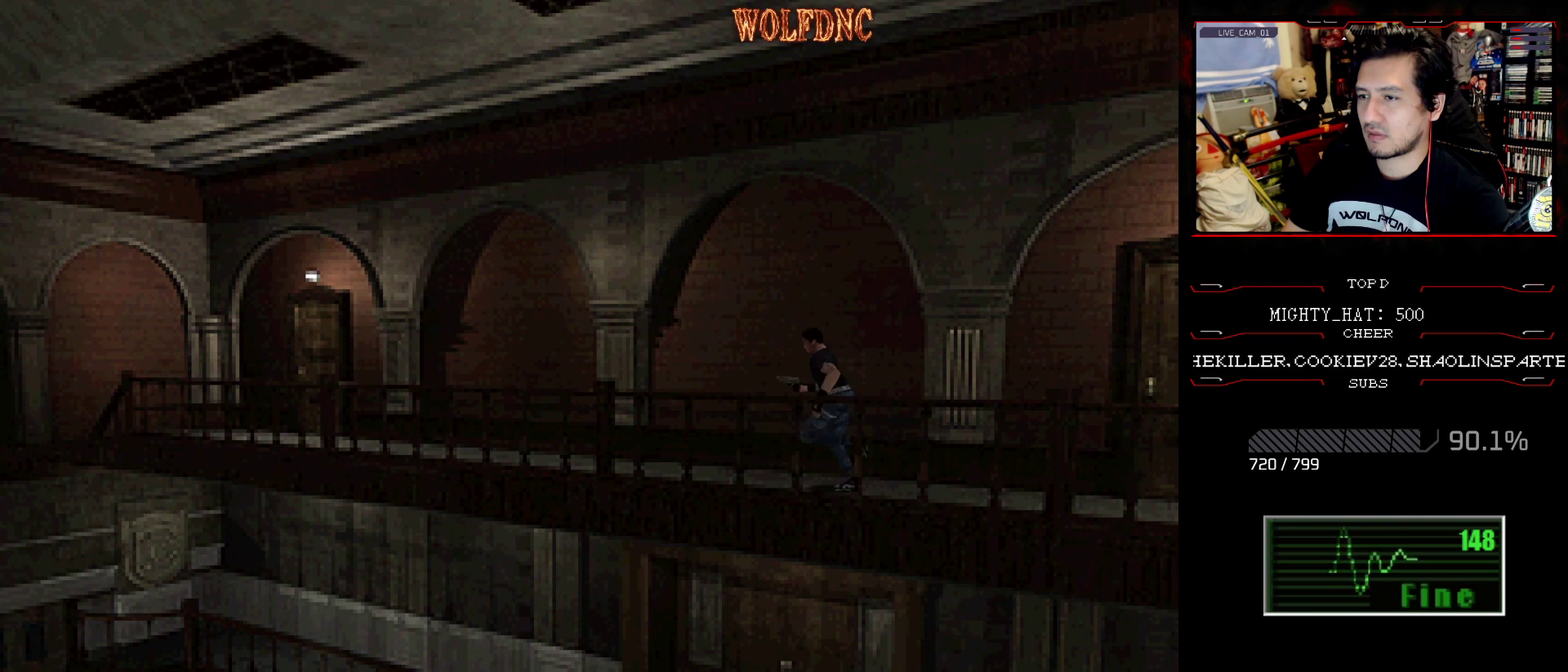
{"buttons": ["SQUARE", "DPAD_UP"], "events": []}
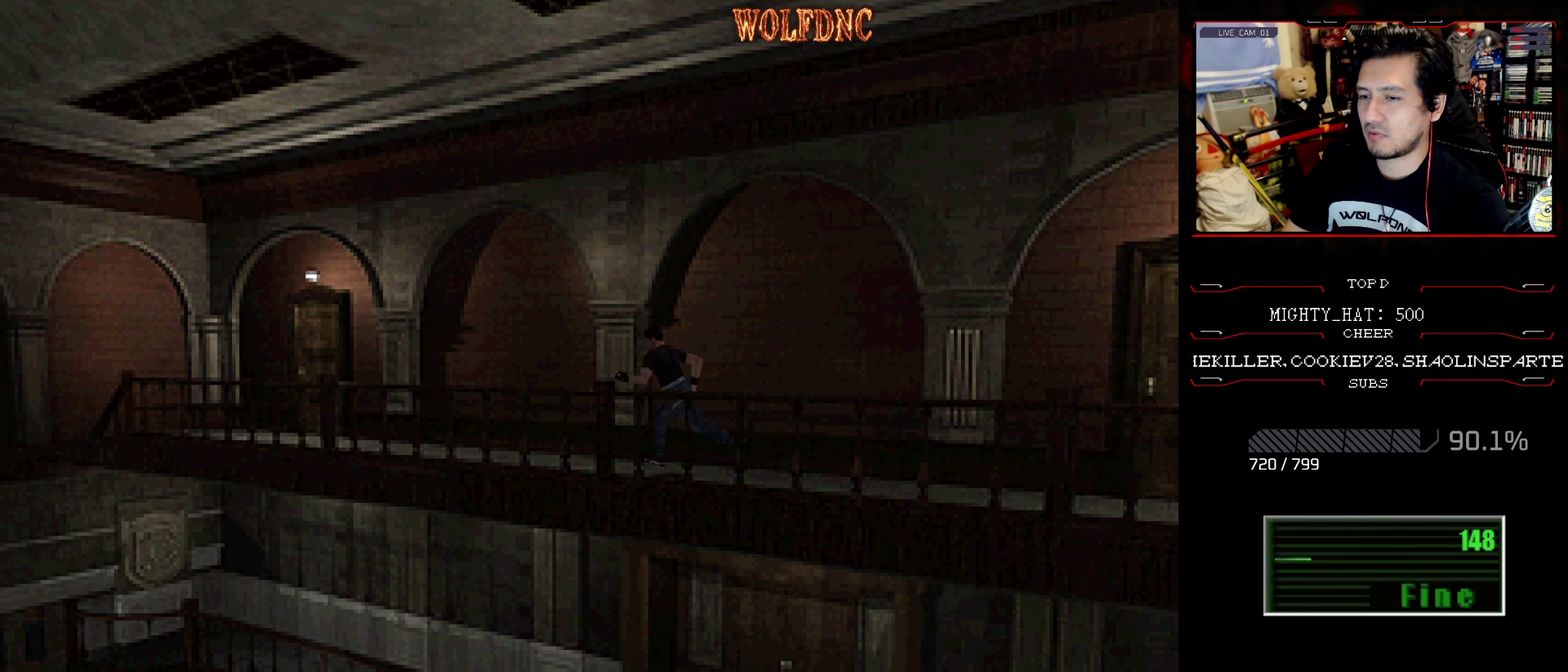
{"buttons": ["SQUARE", "DPAD_UP"], "events": [[400, "DPAD_RIGHT", "down"], [483, "DPAD_RIGHT", "up"]]}
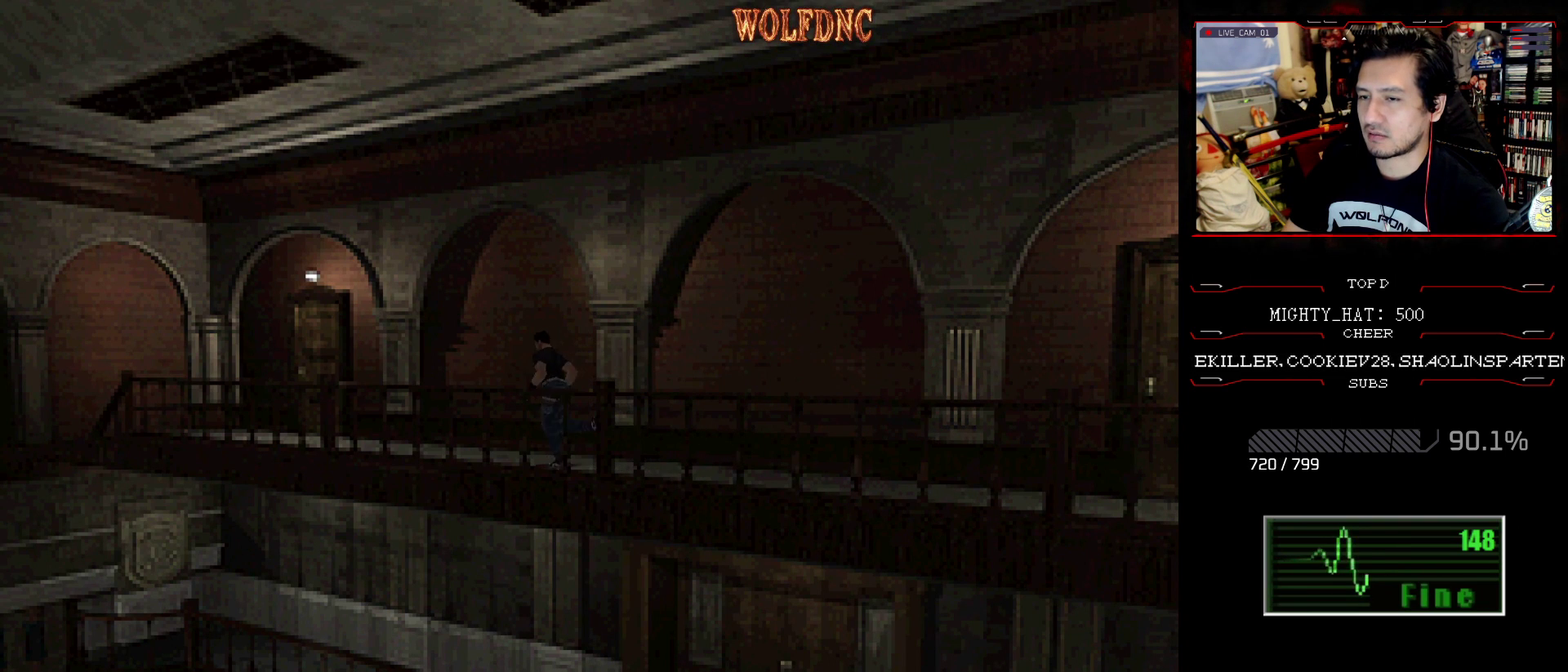
{"buttons": ["SQUARE", "DPAD_UP"], "events": []}
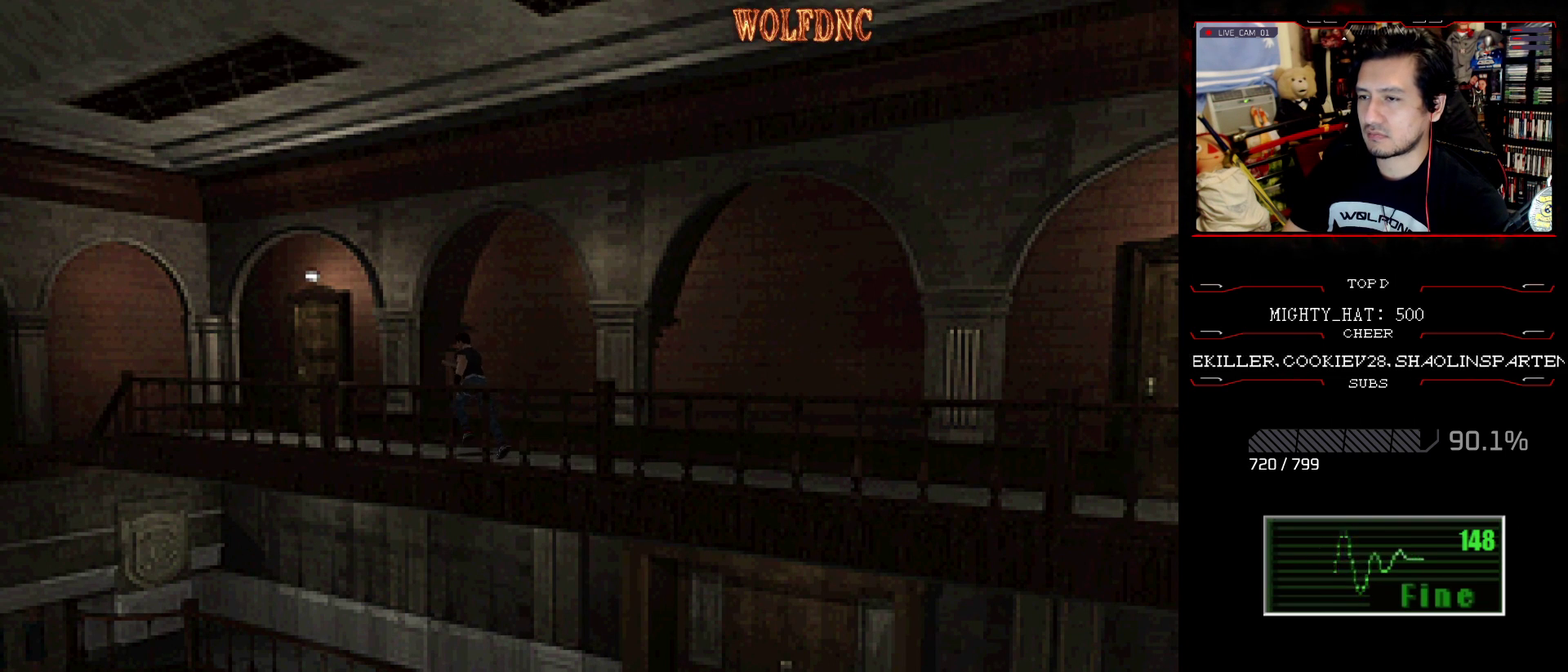
{"buttons": ["SQUARE", "DPAD_UP"], "events": []}
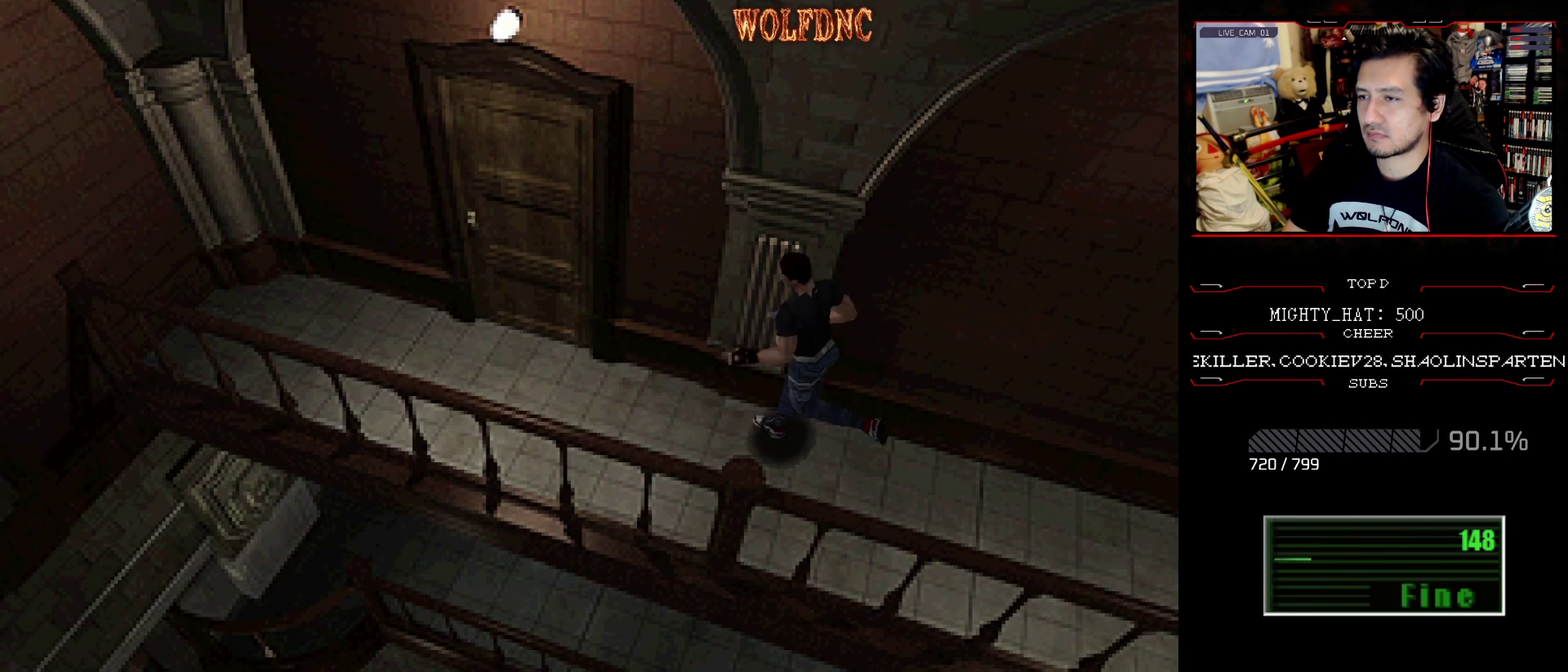
{"buttons": ["CROSS", "SQUARE", "DPAD_UP"], "events": [[300, "DPAD_RIGHT", "down"], [451, "CROSS", "down"], [484, "DPAD_RIGHT", "up"]]}
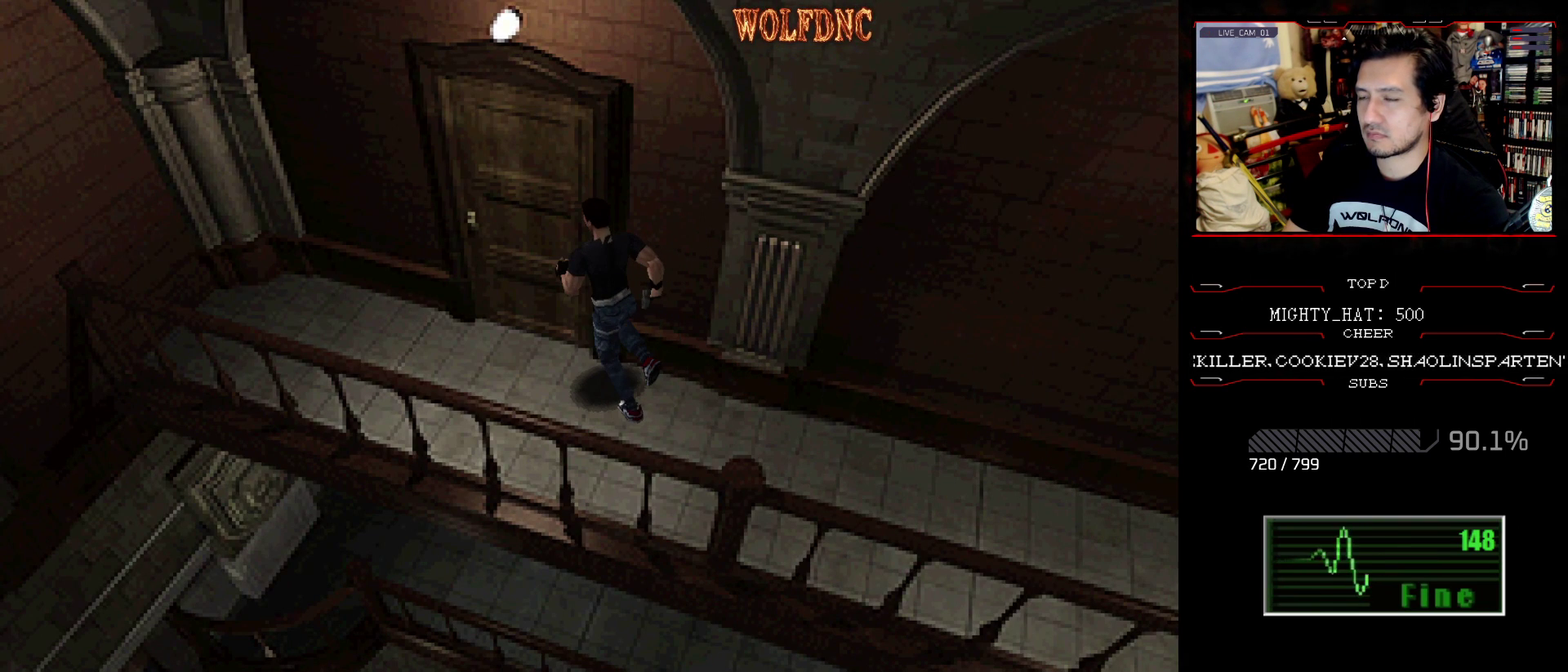
{"buttons": ["CROSS"], "events": [[33, "CROSS", "up"], [33, "DPAD_UP", "up"], [33, "SQUARE", "up"], [83, "CROSS", "down"], [317, "CROSS", "up"], [367, "CROSS", "down"]]}
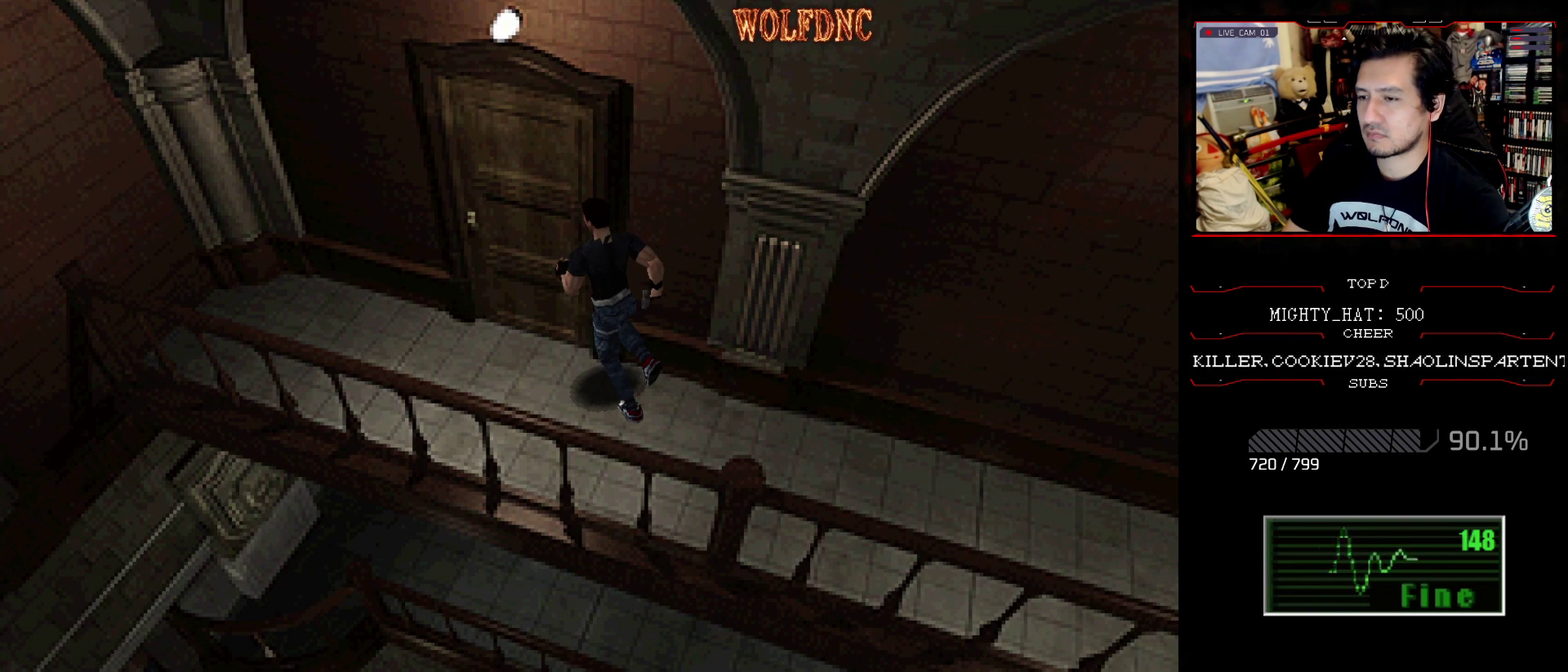
{"buttons": ["DPAD_RIGHT"], "events": [[434, "CROSS", "up"], [467, "DPAD_RIGHT", "down"]]}
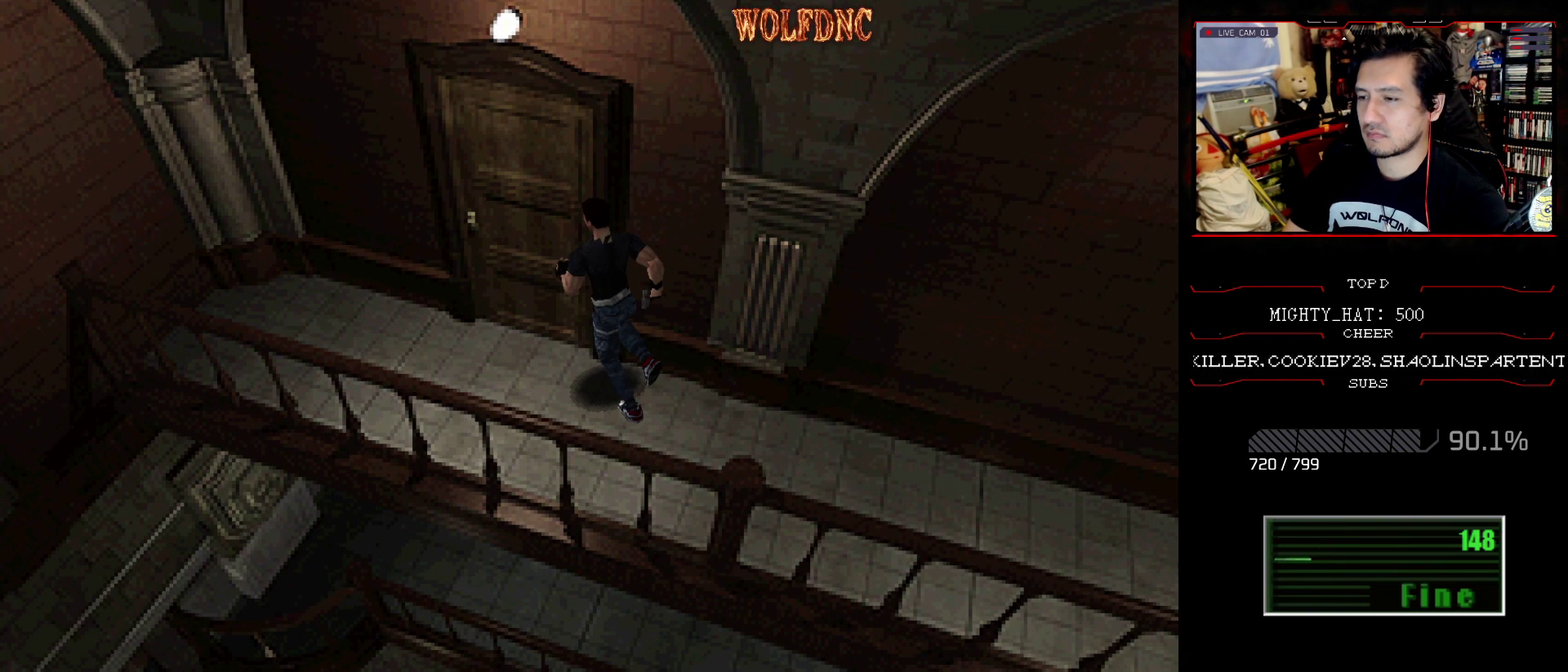
{"buttons": ["CROSS", "DPAD_UP", "DPAD_RIGHT"], "events": [[66, "DPAD_RIGHT", "up"], [116, "CROSS", "down"], [250, "CROSS", "up"], [350, "DPAD_RIGHT", "down"], [350, "DPAD_UP", "down"], [450, "CROSS", "down"]]}
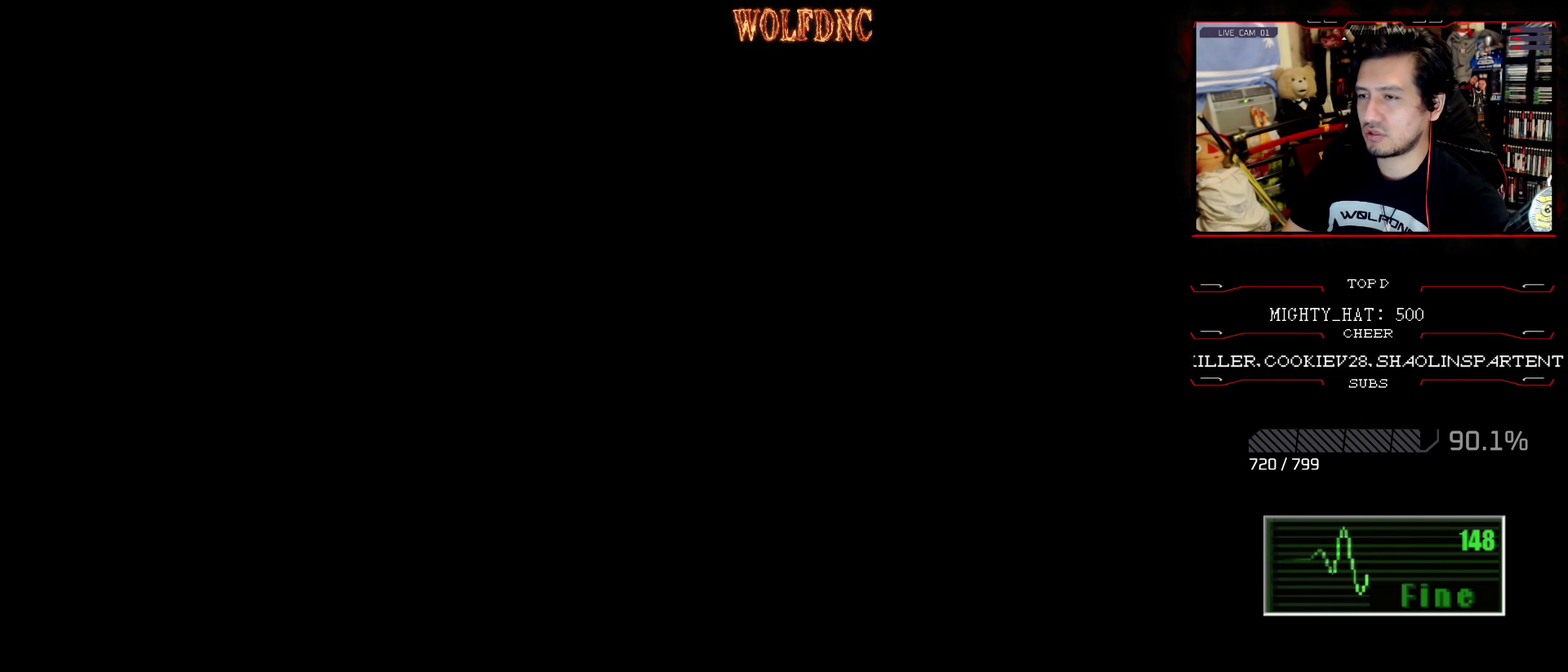
{"buttons": [], "events": [[34, "DPAD_RIGHT", "up"], [84, "CROSS", "up"], [134, "CROSS", "down"], [134, "DPAD_UP", "up"], [184, "CROSS", "up"]]}
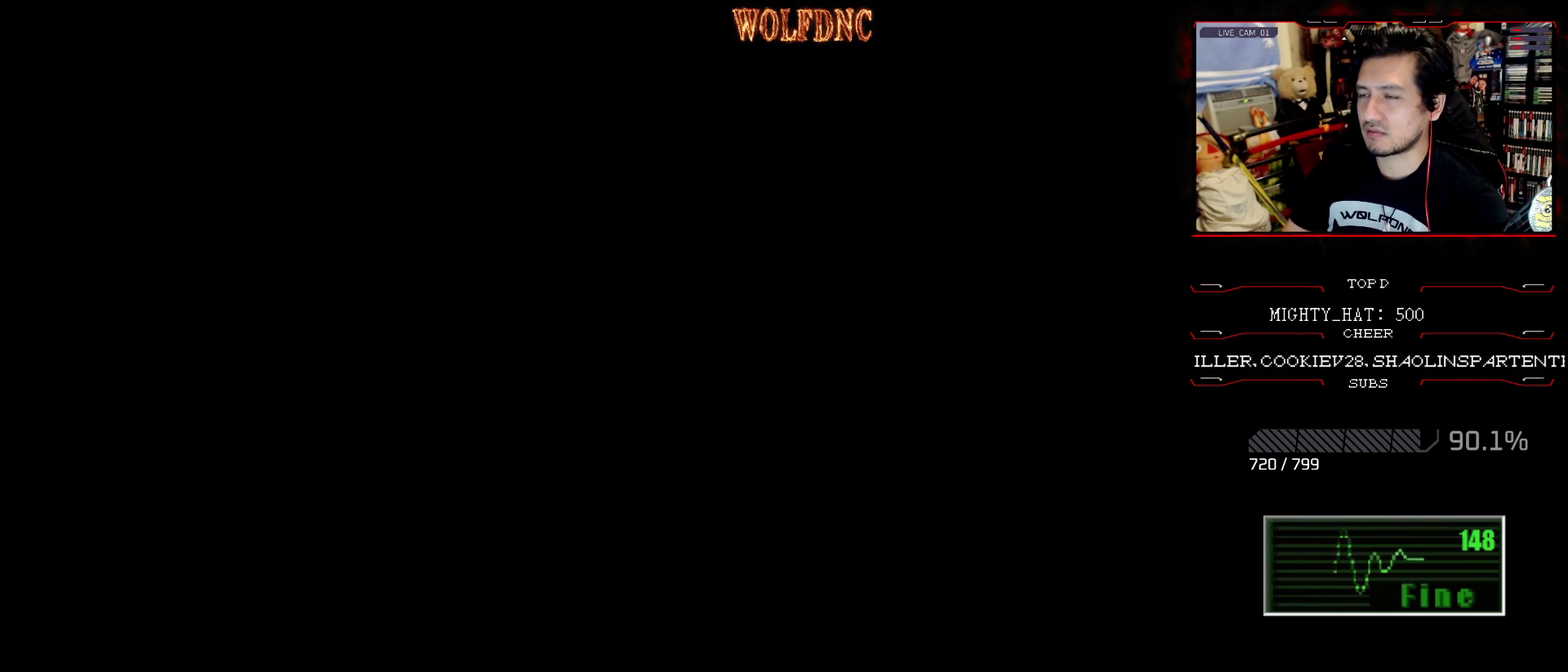
{"buttons": [], "events": []}
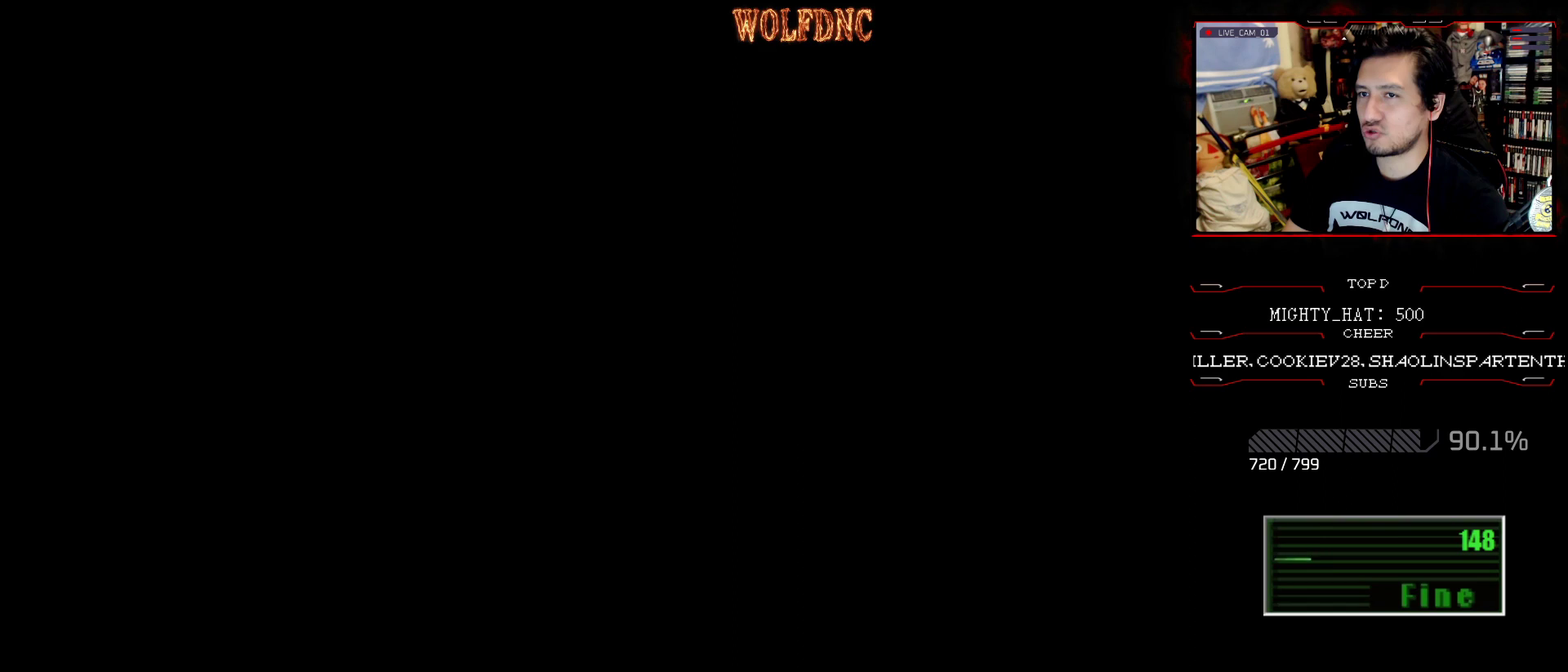
{"buttons": [], "events": []}
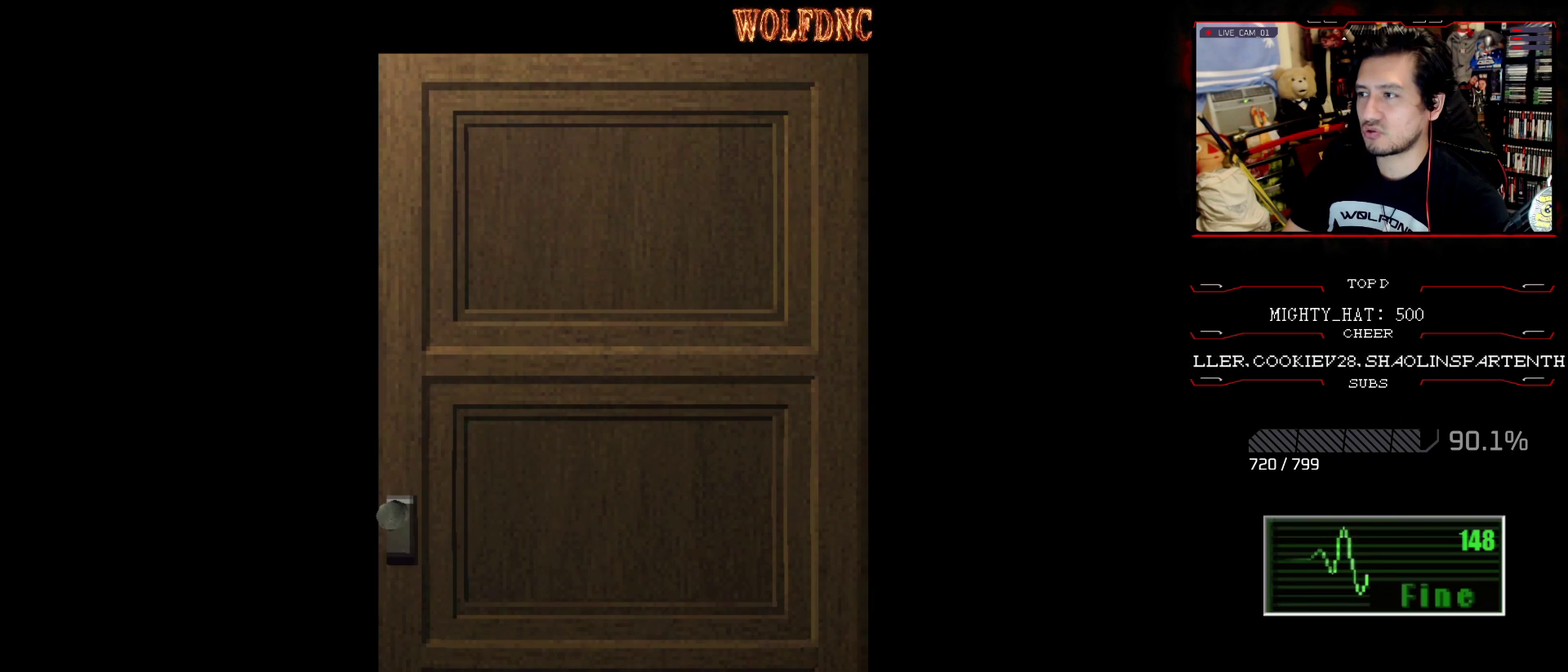
{"buttons": [], "events": []}
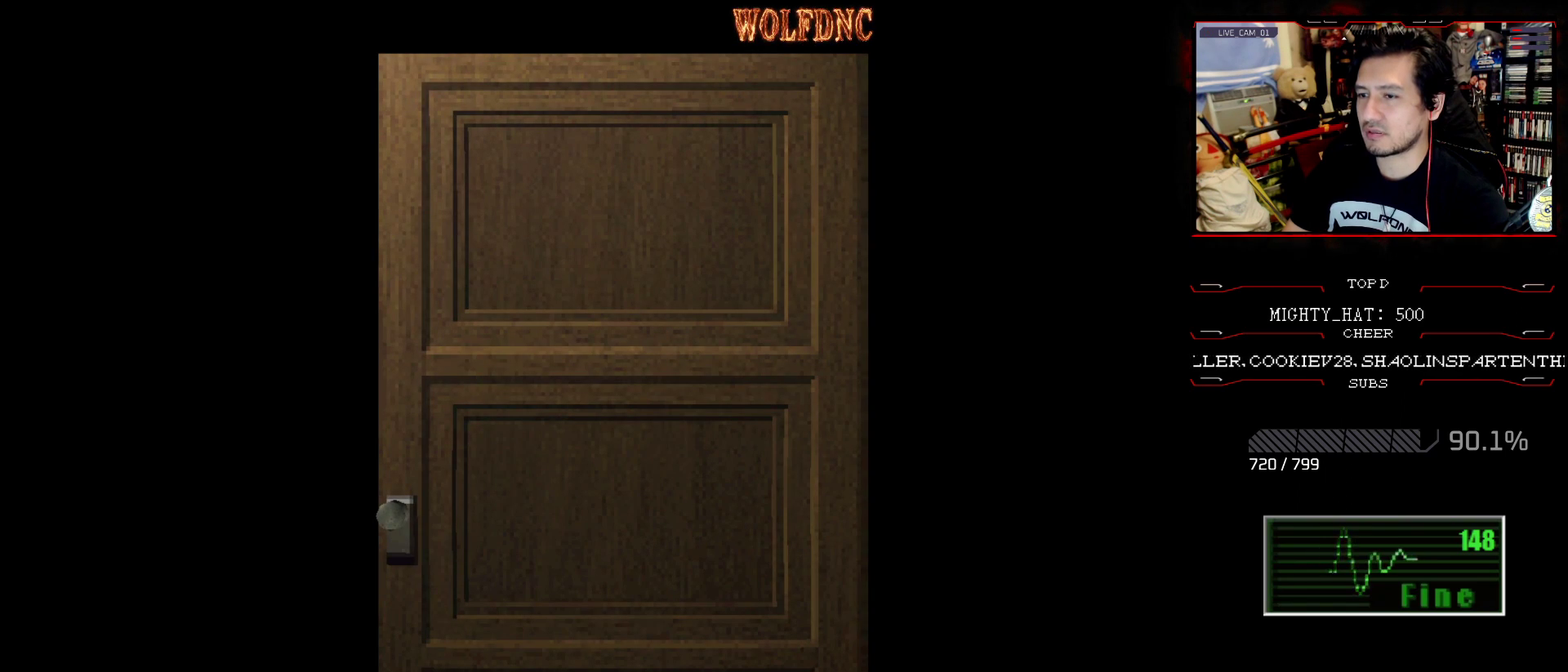
{"buttons": [], "events": []}
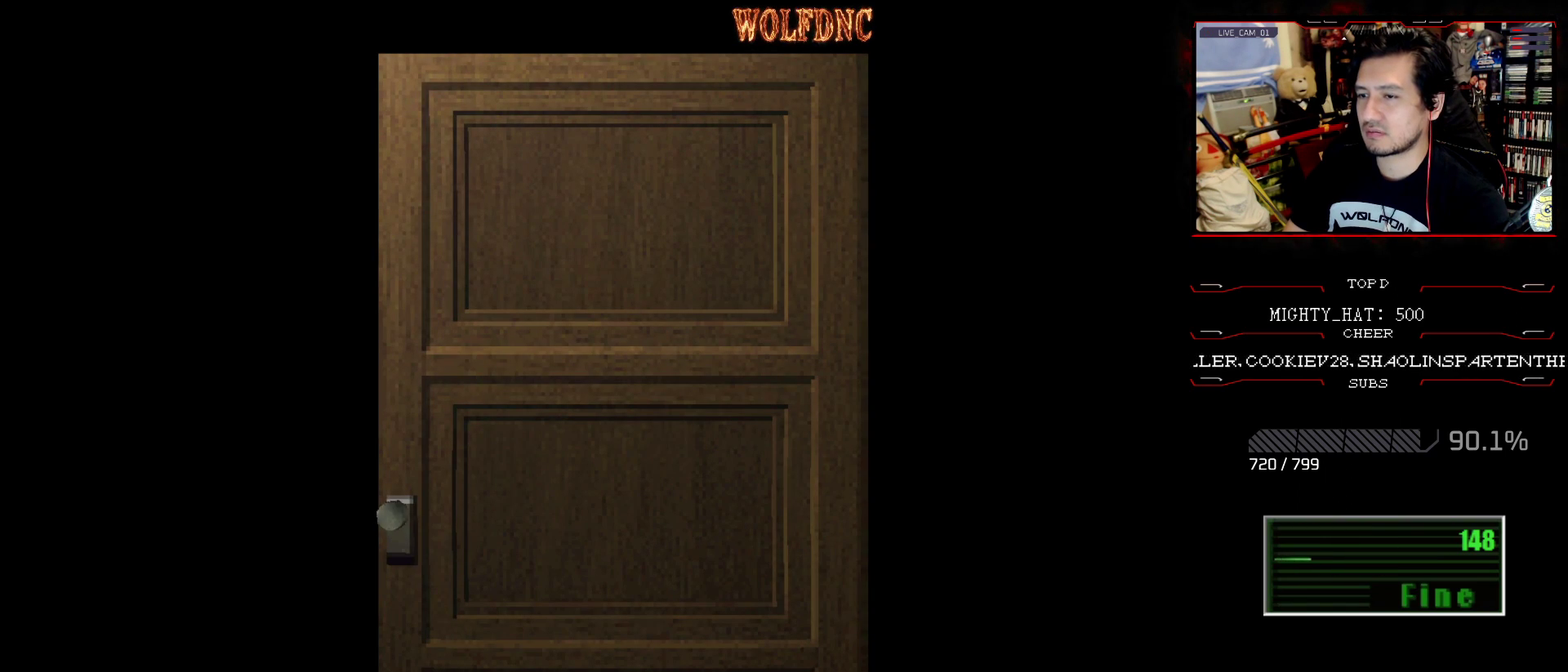
{"buttons": ["DPAD_UP", "DPAD_RIGHT"], "events": [[33, "CROSS", "down"], [133, "CROSS", "up"], [417, "DPAD_RIGHT", "down"], [500, "DPAD_UP", "down"]]}
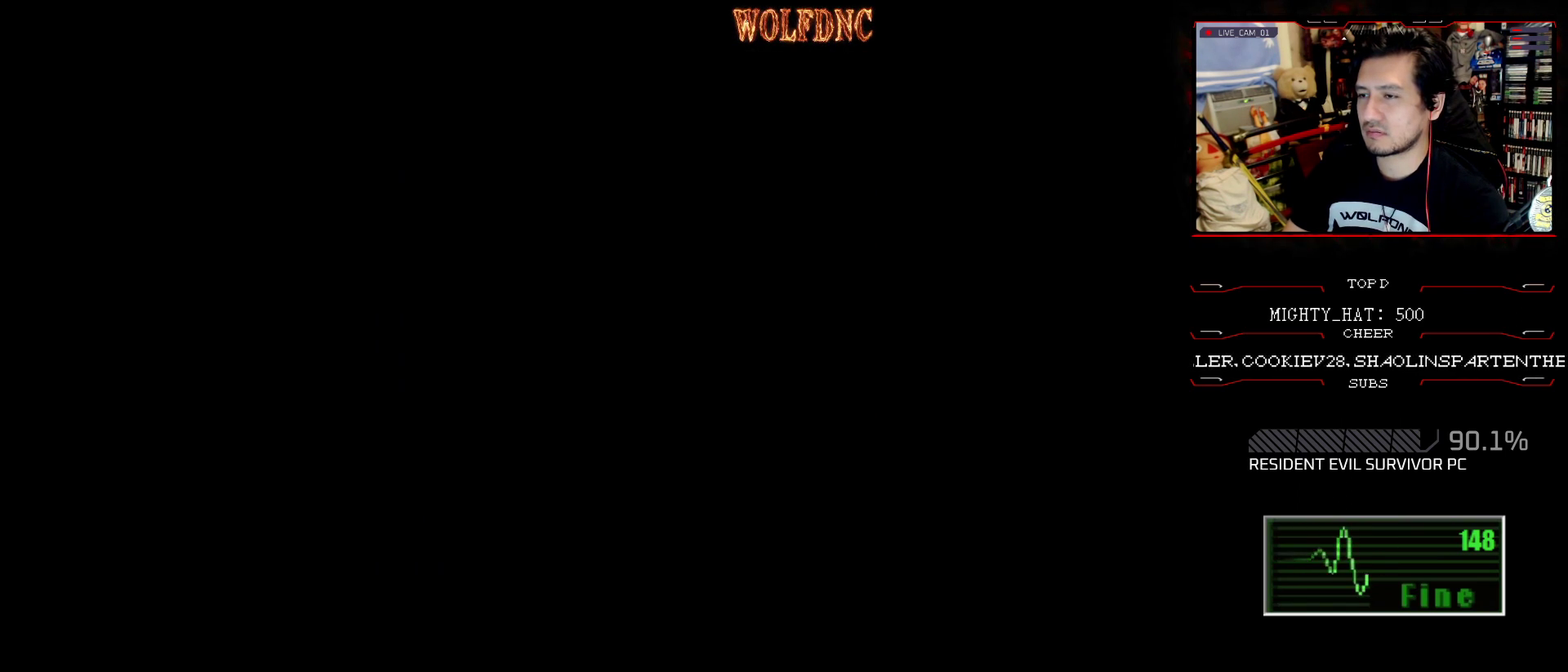
{"buttons": ["SQUARE", "DPAD_UP", "DPAD_RIGHT"], "events": [[101, "SQUARE", "down"]]}
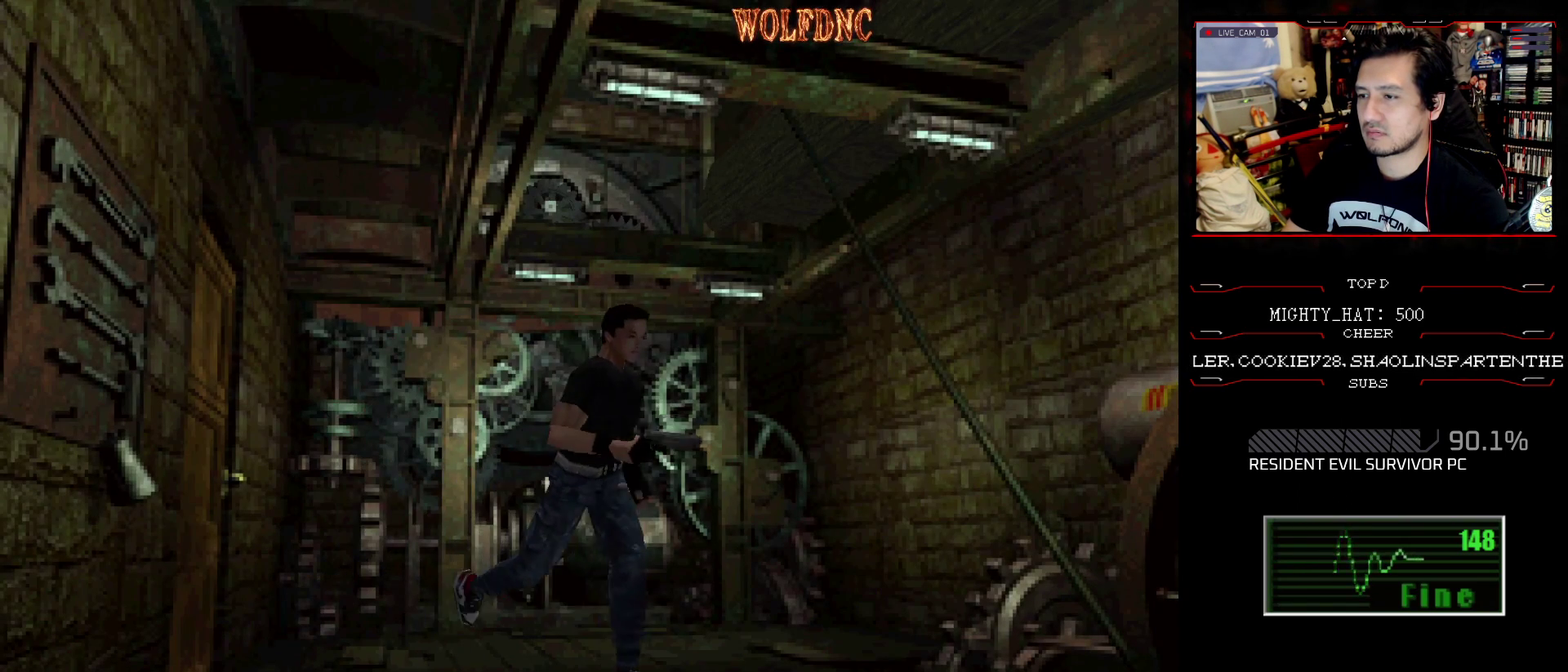
{"buttons": ["SQUARE", "DPAD_UP"], "events": [[67, "DPAD_RIGHT", "up"]]}
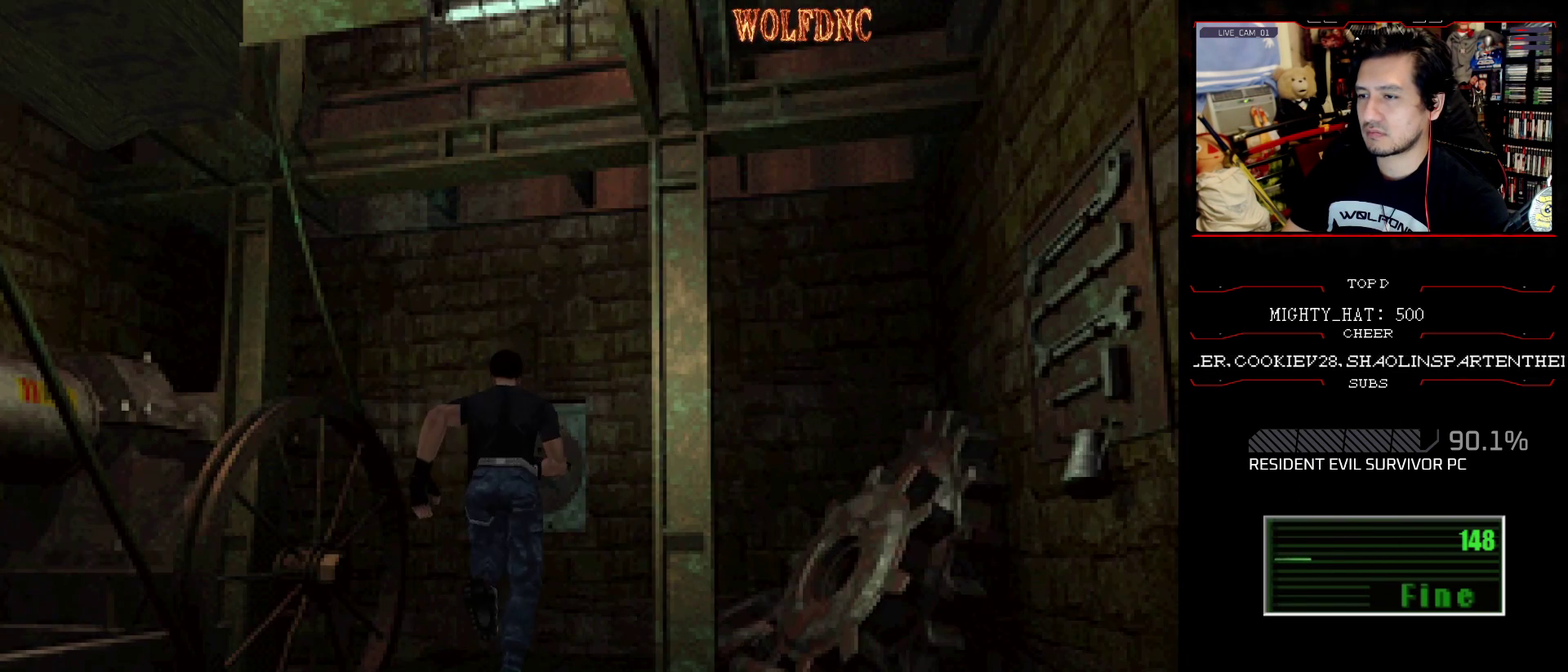
{"buttons": [], "events": [[234, "DPAD_RIGHT", "down"], [267, "CIRCLE", "down"], [368, "DPAD_RIGHT", "up"], [418, "CIRCLE", "up"], [418, "DPAD_UP", "up"], [418, "SQUARE", "up"]]}
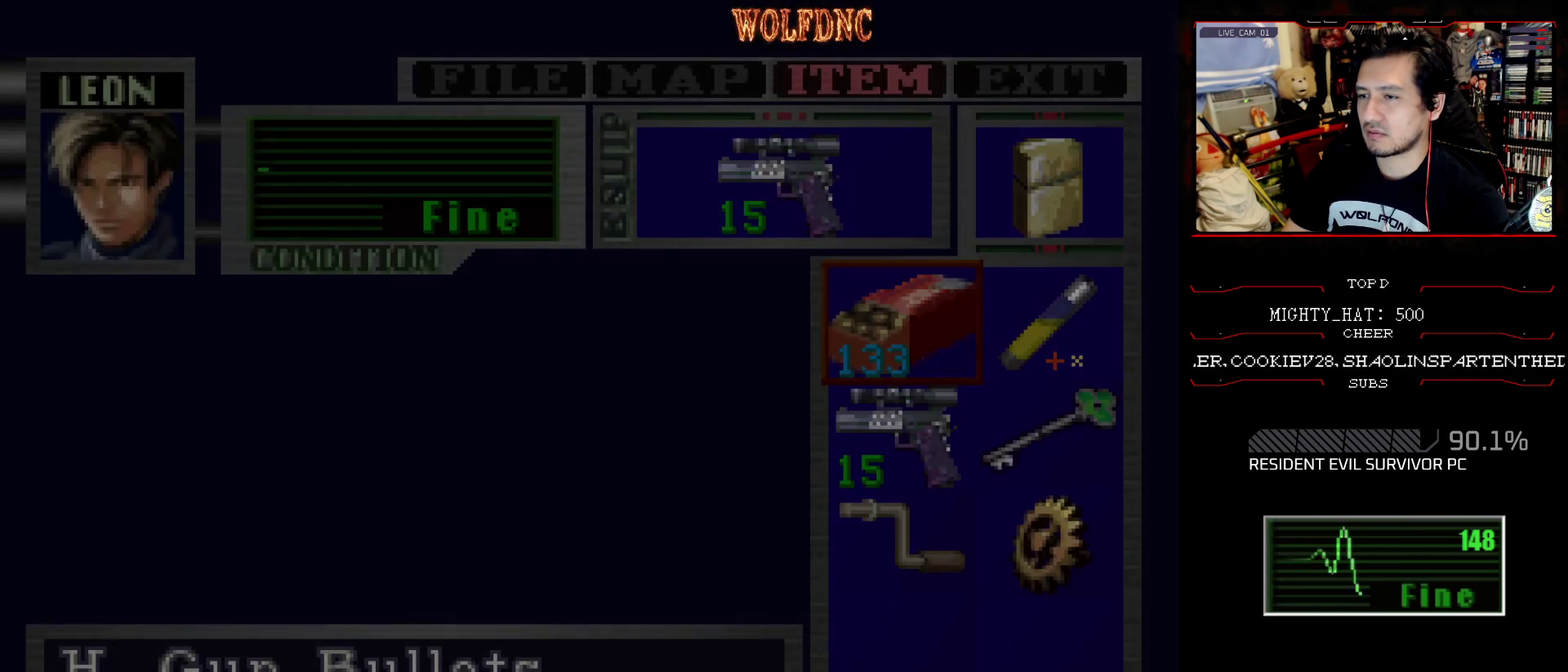
{"buttons": ["DPAD_DOWN"], "events": [[234, "DPAD_DOWN", "down"], [334, "DPAD_DOWN", "up"], [434, "DPAD_DOWN", "down"]]}
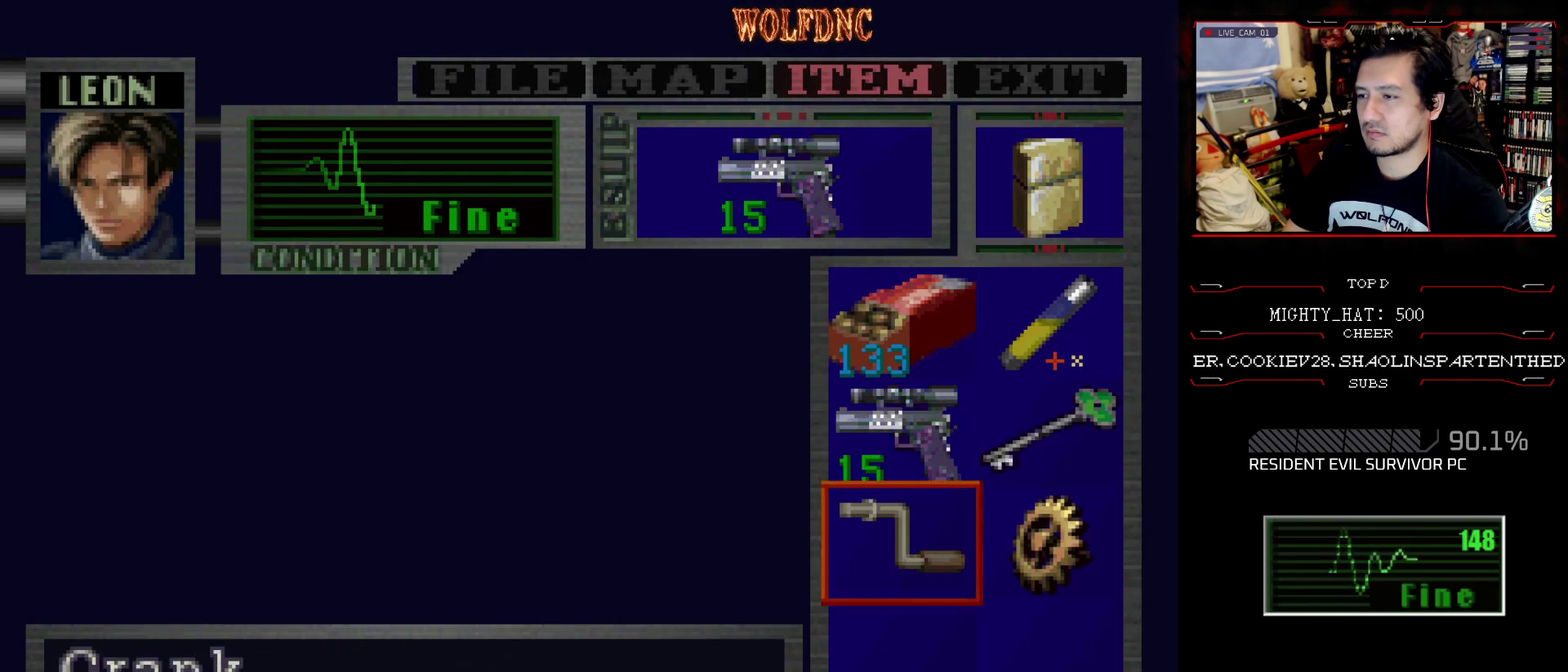
{"buttons": [], "events": [[17, "CROSS", "down"], [17, "DPAD_DOWN", "up"], [117, "CROSS", "up"], [217, "CROSS", "down"], [301, "CROSS", "up"]]}